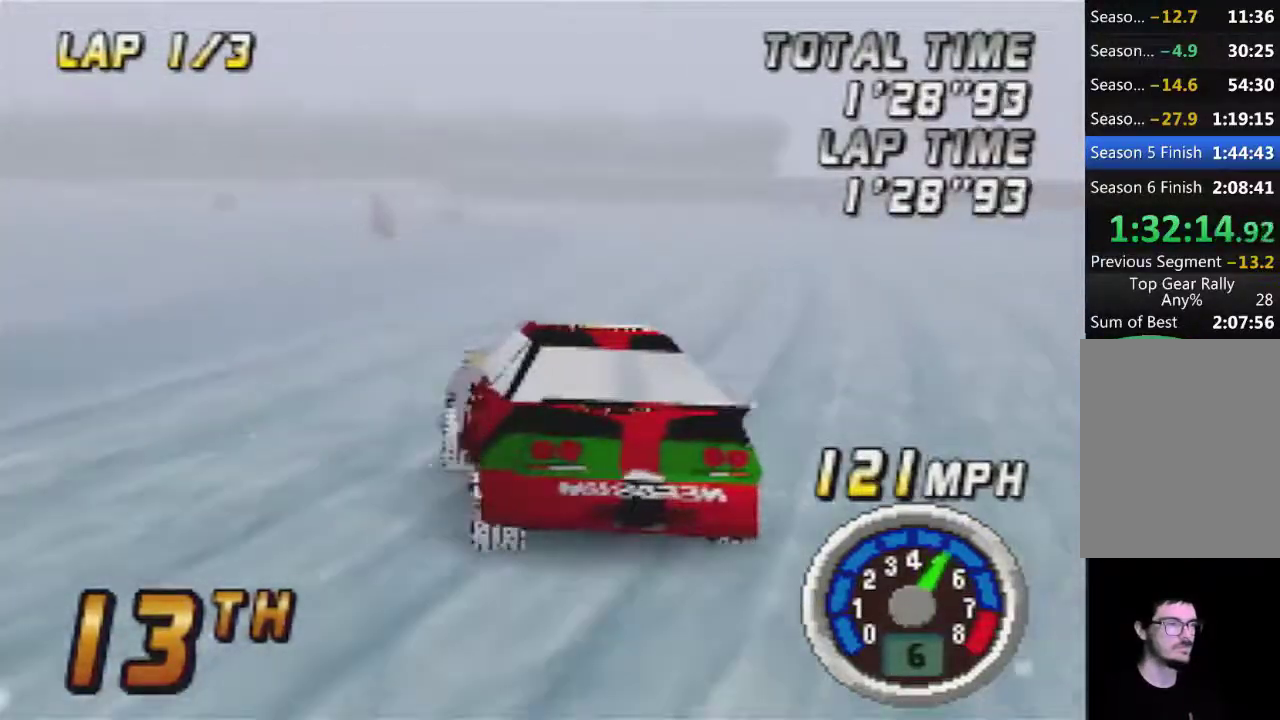
Gameplay with a controller (Nintendo layout); each line is a JSON object with the inputs held at the frame after it. "events" lists button and stick changes between this image and that frame as [ms after this image, input, new state], when the widget could be followed in between. Not read: A L3 R3.
{"buttons": [], "left_stick": "left", "events": [[150, "left_stick", "right"], [267, "left_stick", "center"], [333, "left_stick", "left"]]}
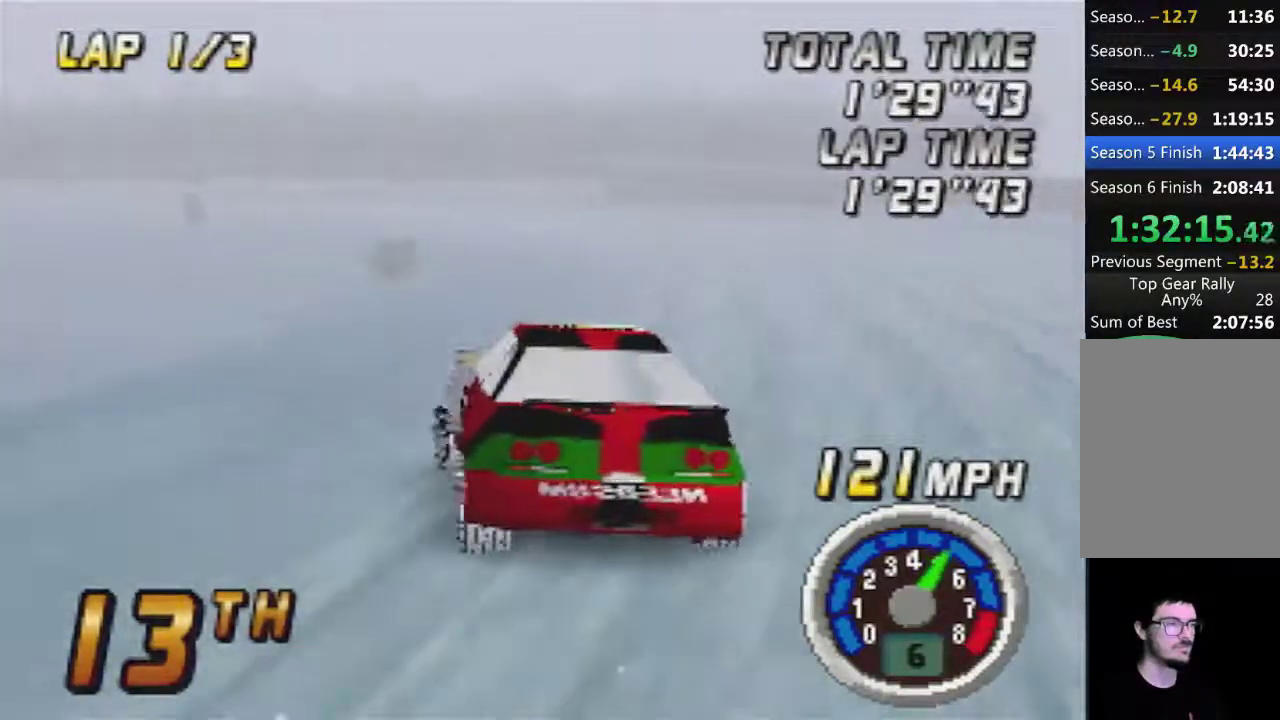
{"buttons": [], "left_stick": "center", "events": [[217, "left_stick", "center"]]}
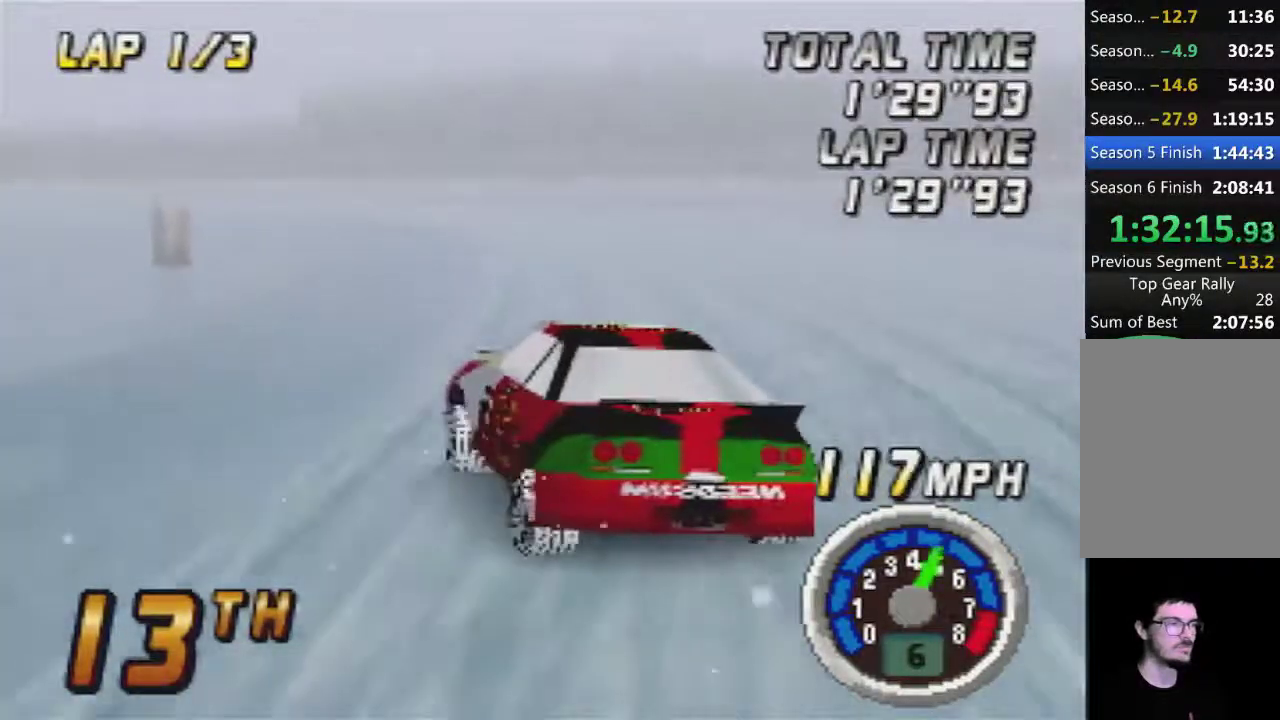
{"buttons": [], "left_stick": "center", "events": []}
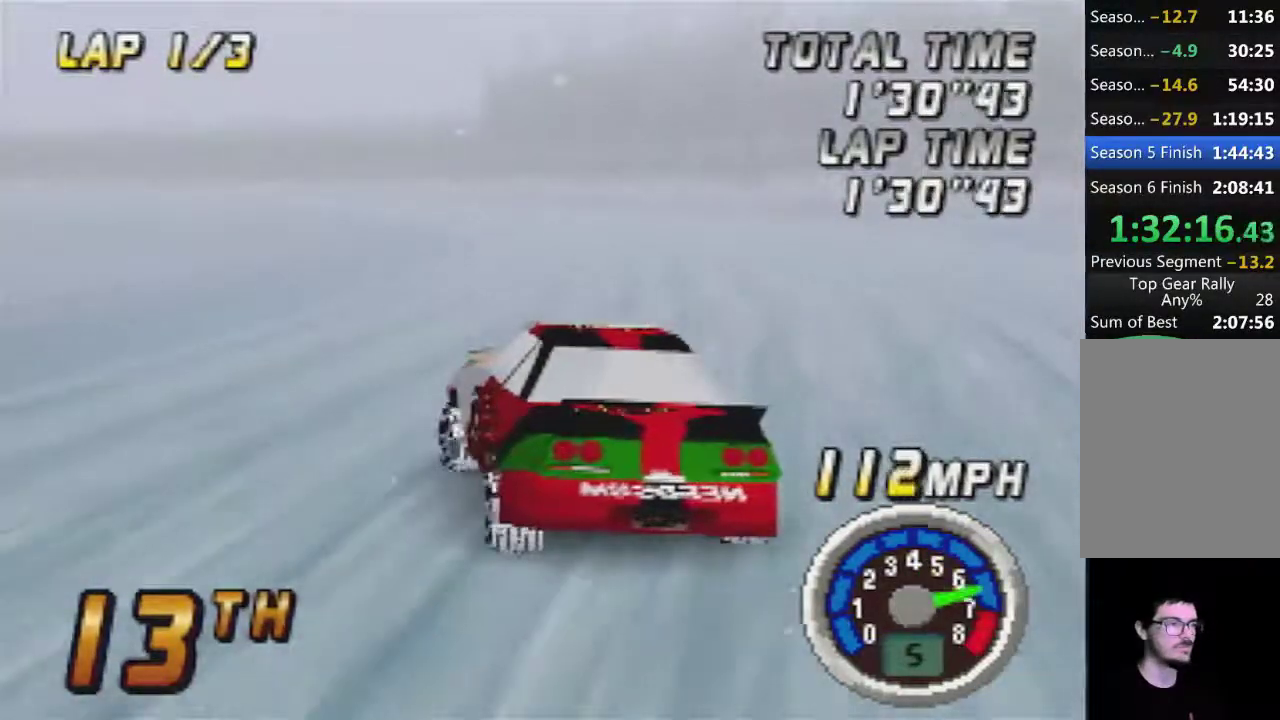
{"buttons": [], "left_stick": "center", "events": [[233, "left_stick", "left"], [367, "left_stick", "center"]]}
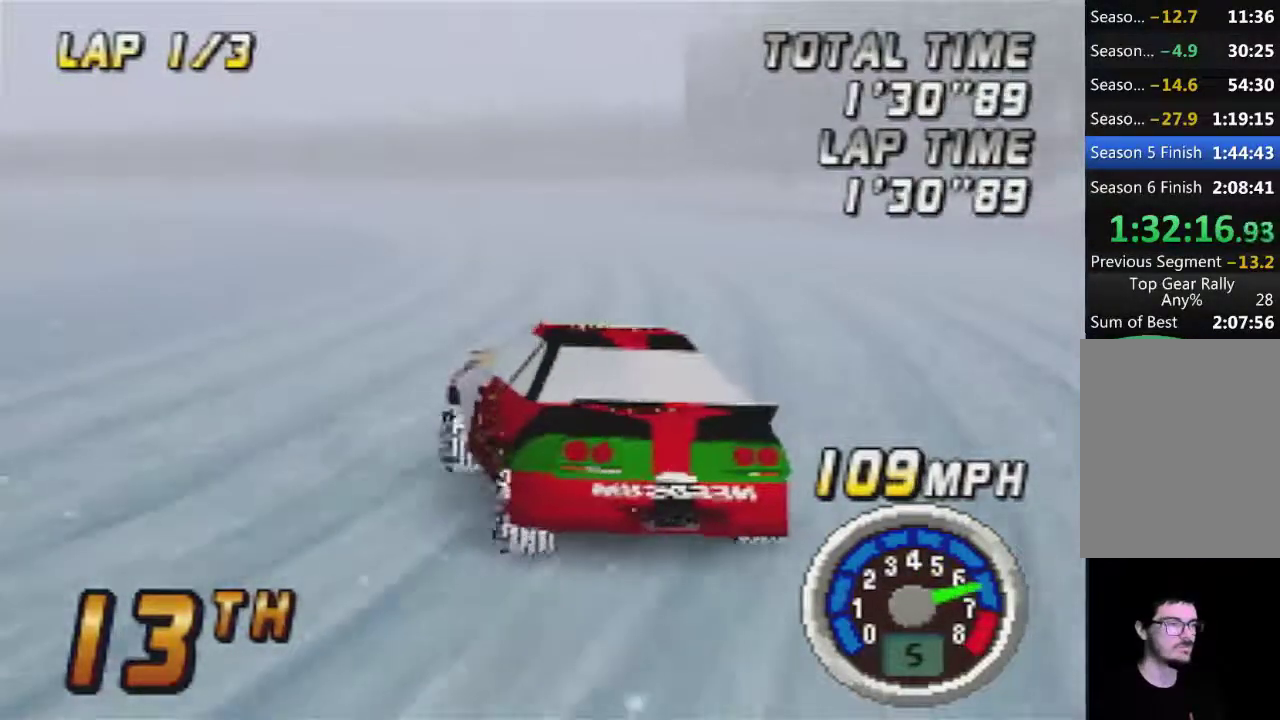
{"buttons": [], "left_stick": "center", "events": [[117, "left_stick", "left"], [200, "left_stick", "center"]]}
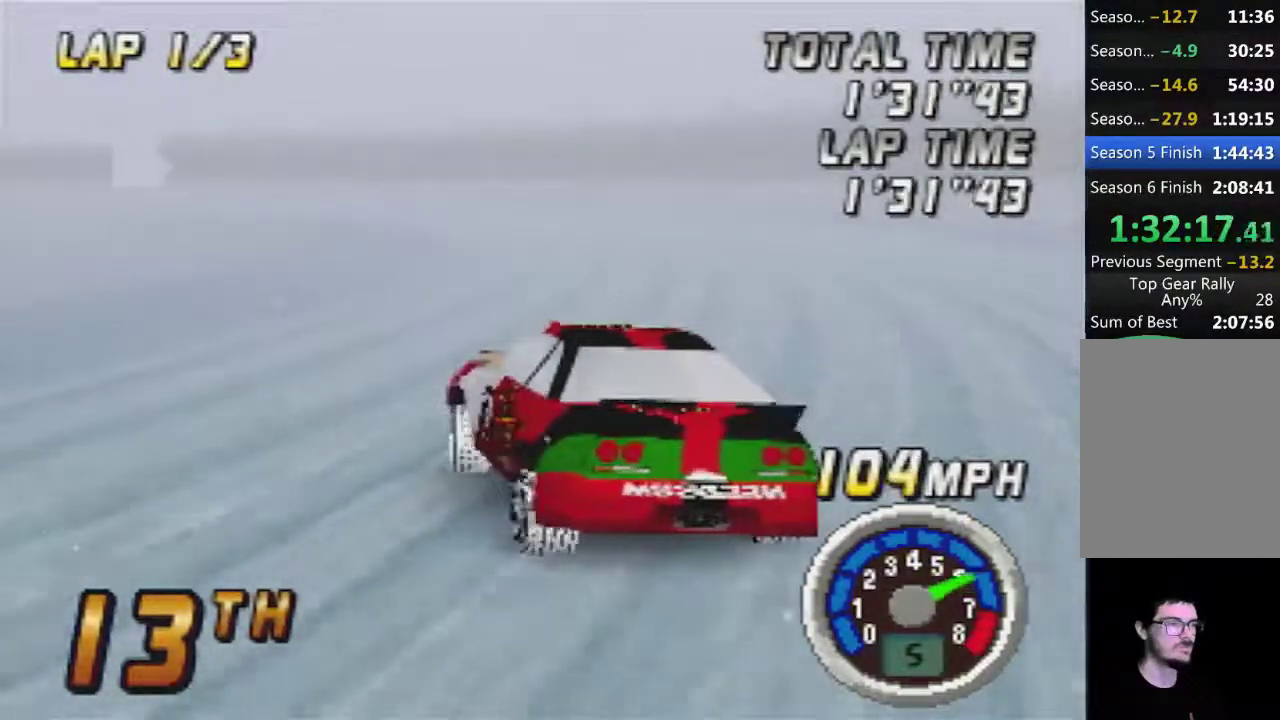
{"buttons": [], "left_stick": "center", "events": []}
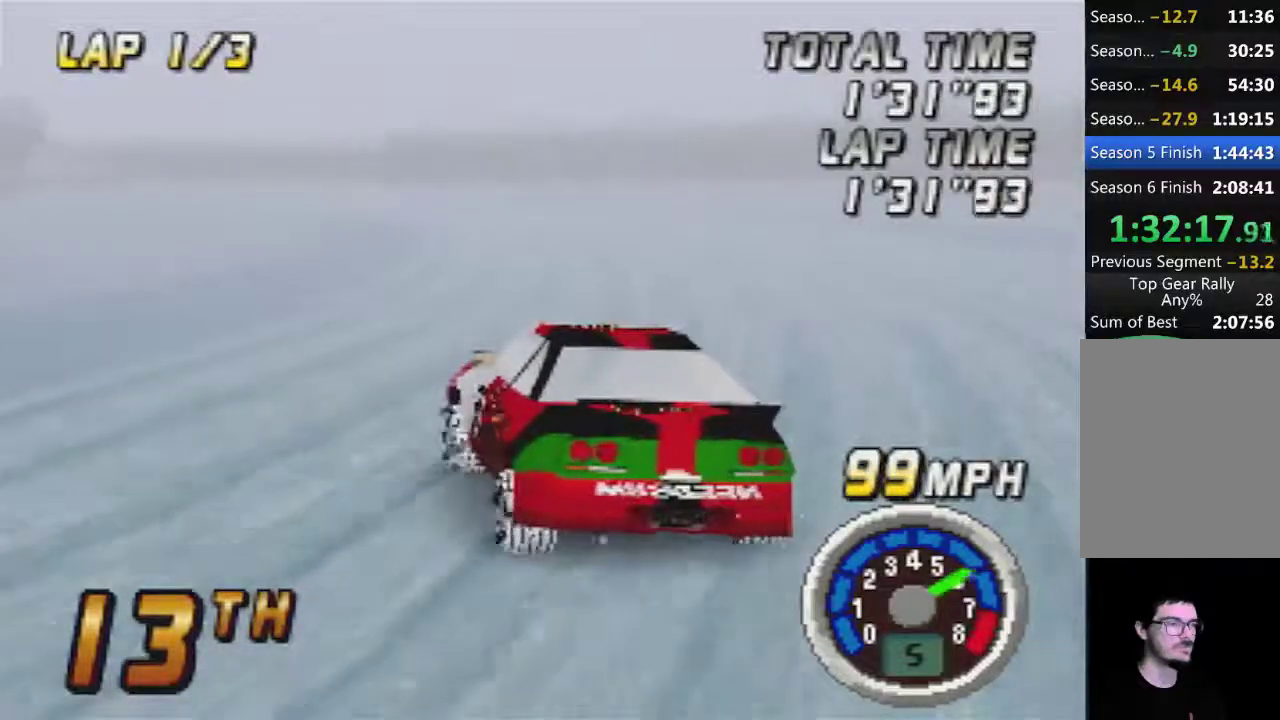
{"buttons": [], "left_stick": "center", "events": []}
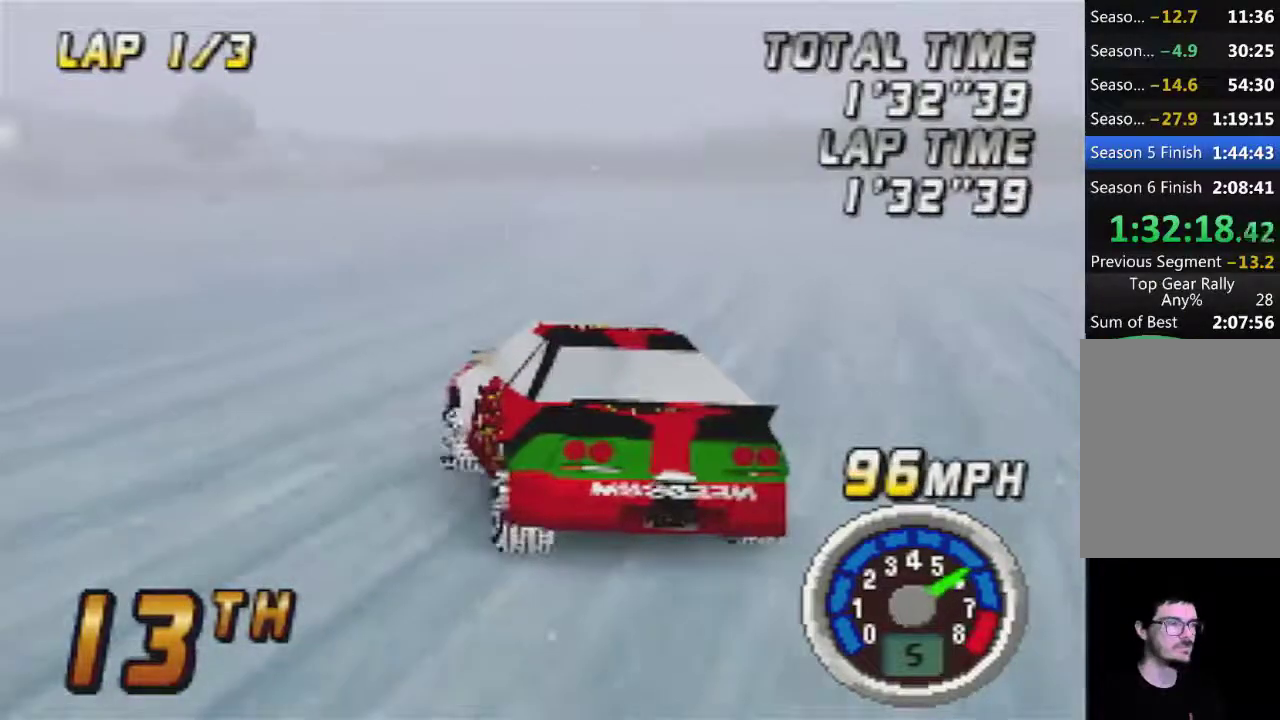
{"buttons": [], "left_stick": "center", "events": [[83, "left_stick", "right"], [483, "left_stick", "center"]]}
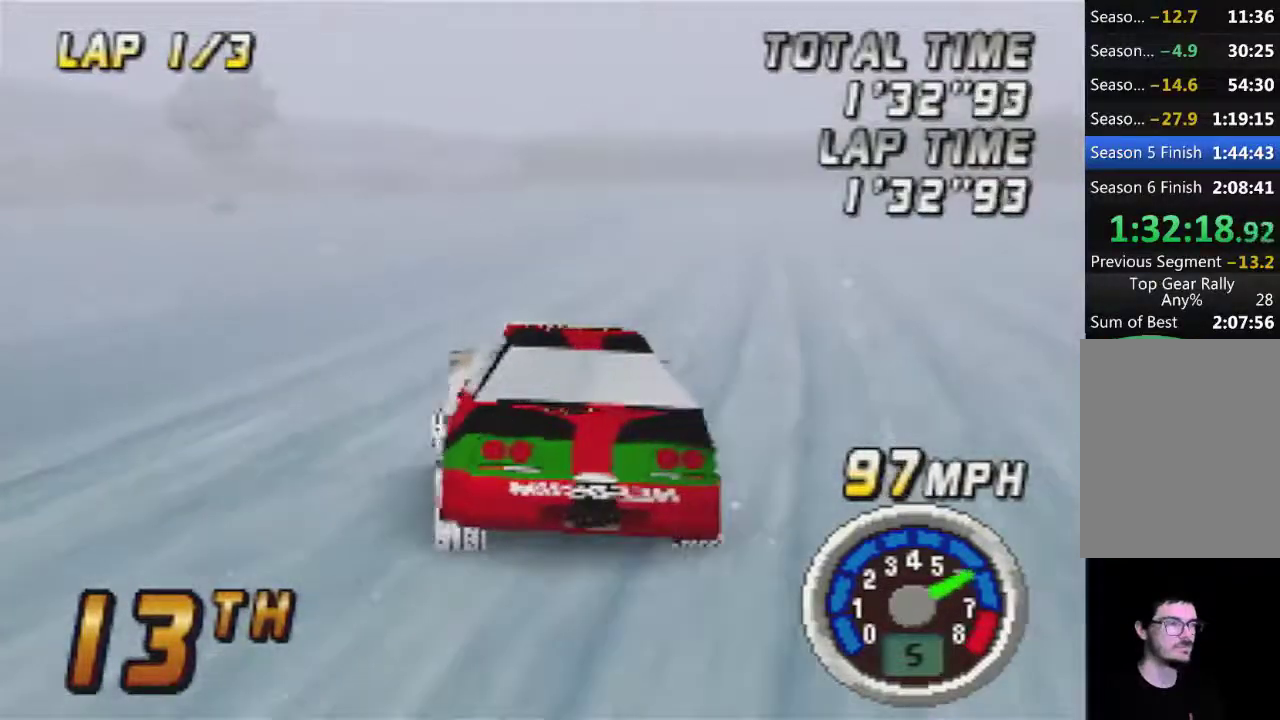
{"buttons": [], "left_stick": "center", "events": [[200, "left_stick", "left"], [333, "left_stick", "center"]]}
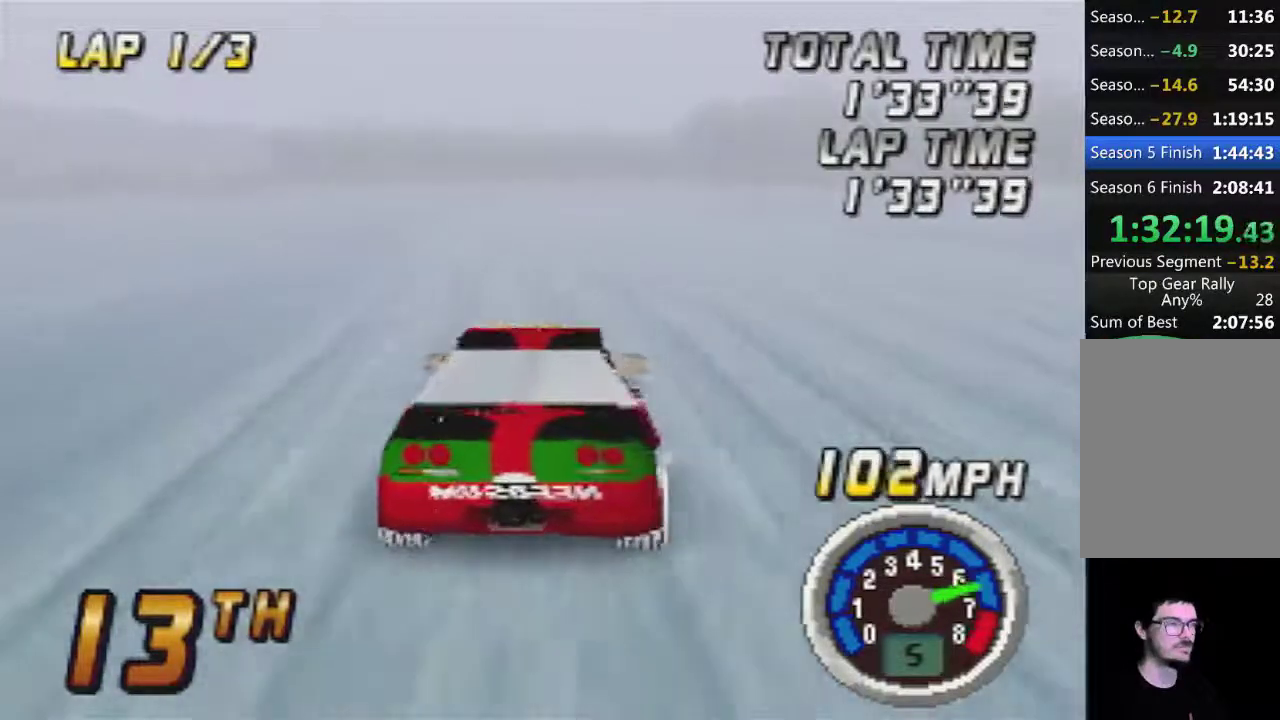
{"buttons": [], "left_stick": "center", "events": []}
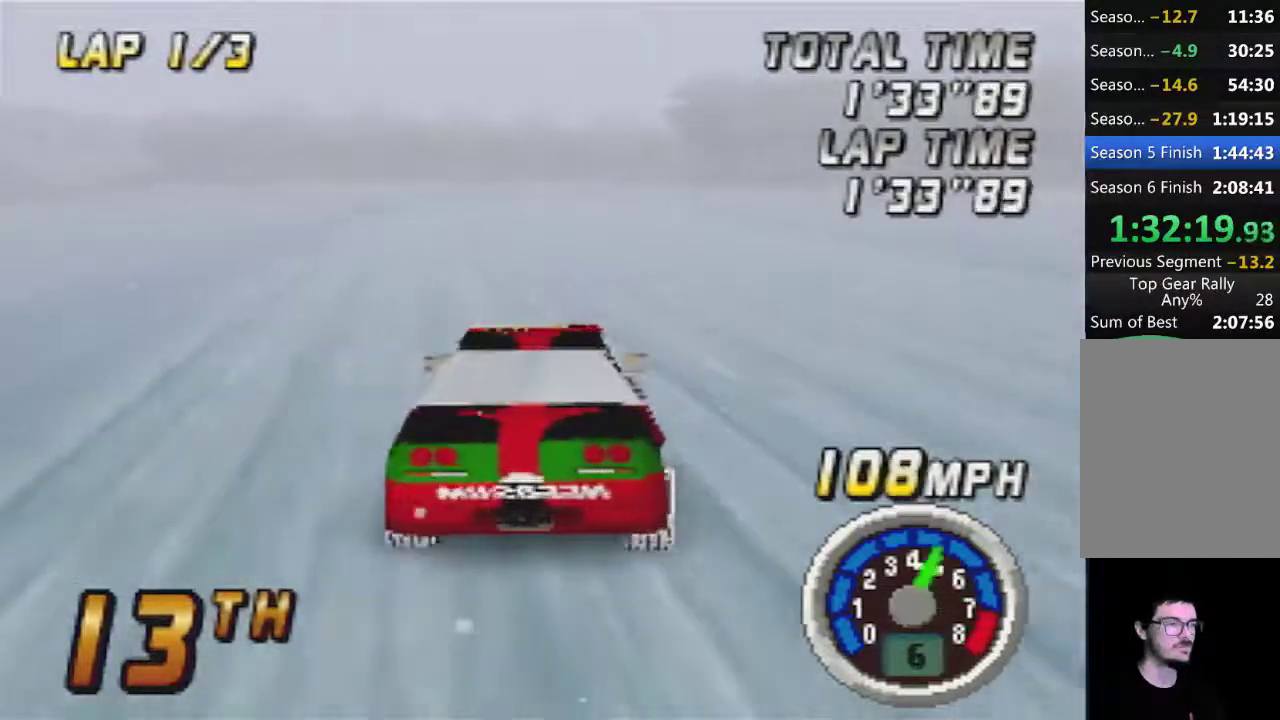
{"buttons": [], "left_stick": "center", "events": []}
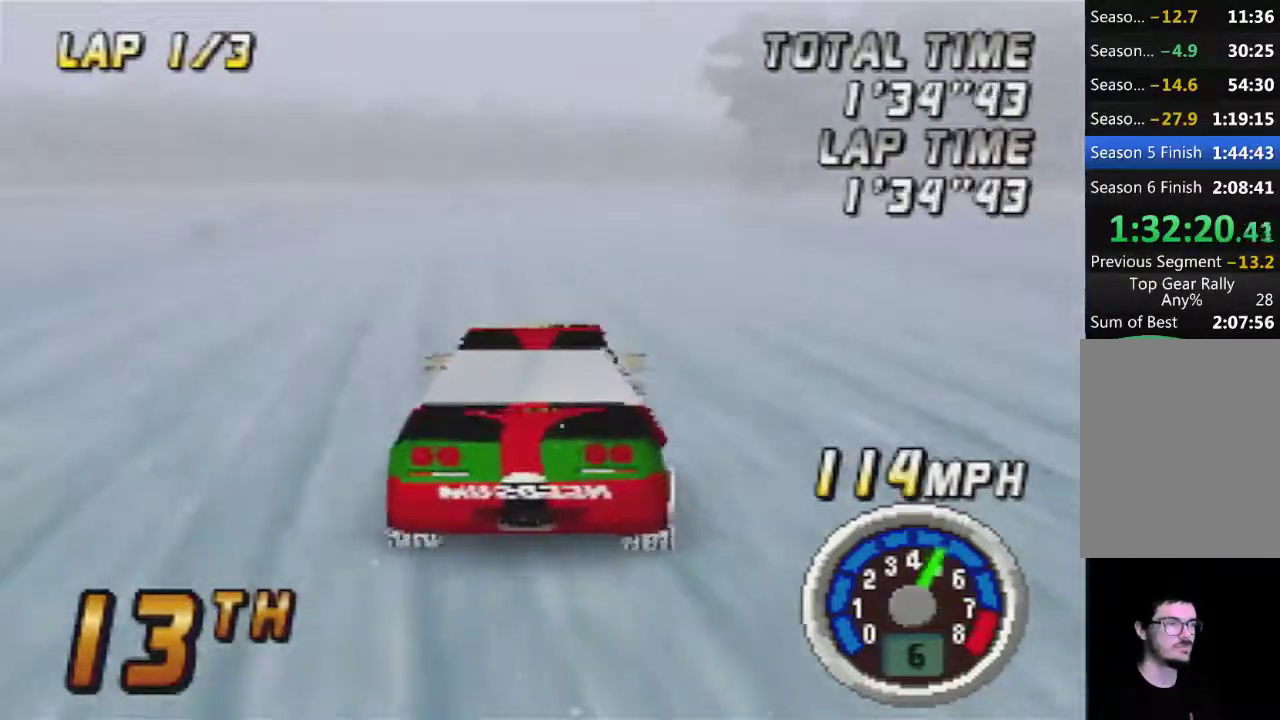
{"buttons": [], "left_stick": "right", "events": [[417, "left_stick", "right"]]}
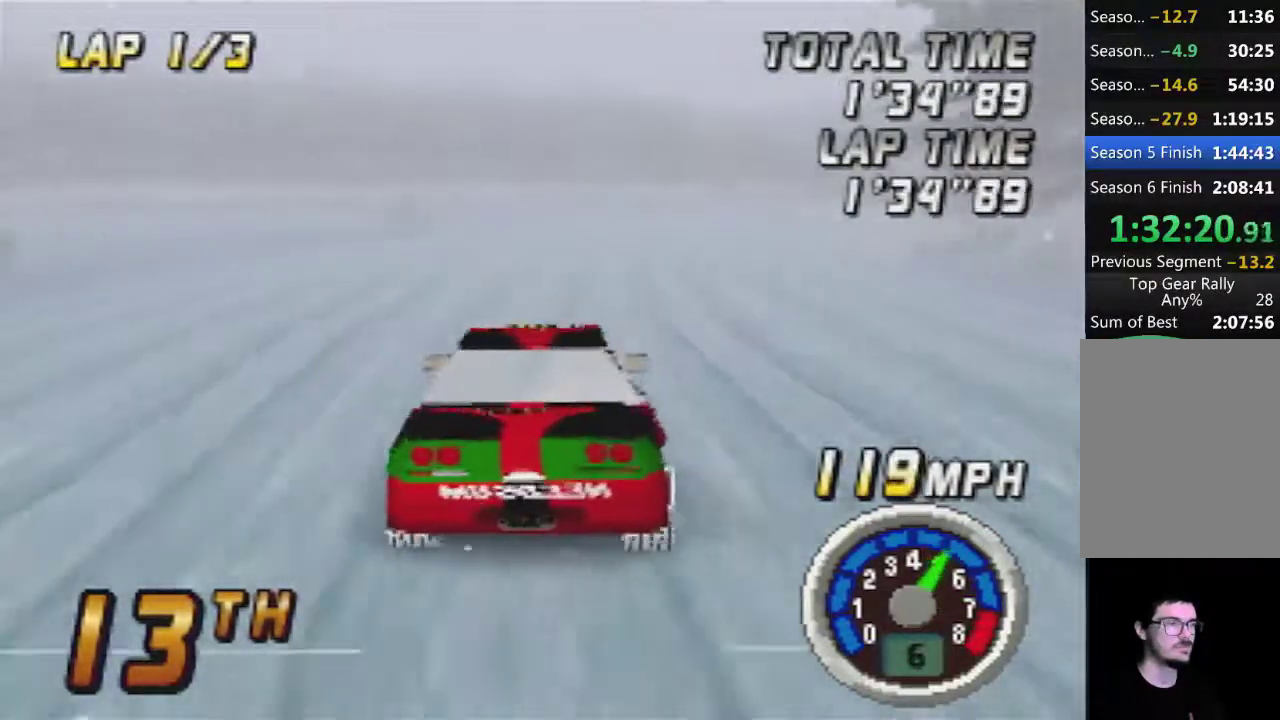
{"buttons": [], "left_stick": "center", "events": [[17, "left_stick", "center"], [67, "left_stick", "right"], [383, "left_stick", "center"]]}
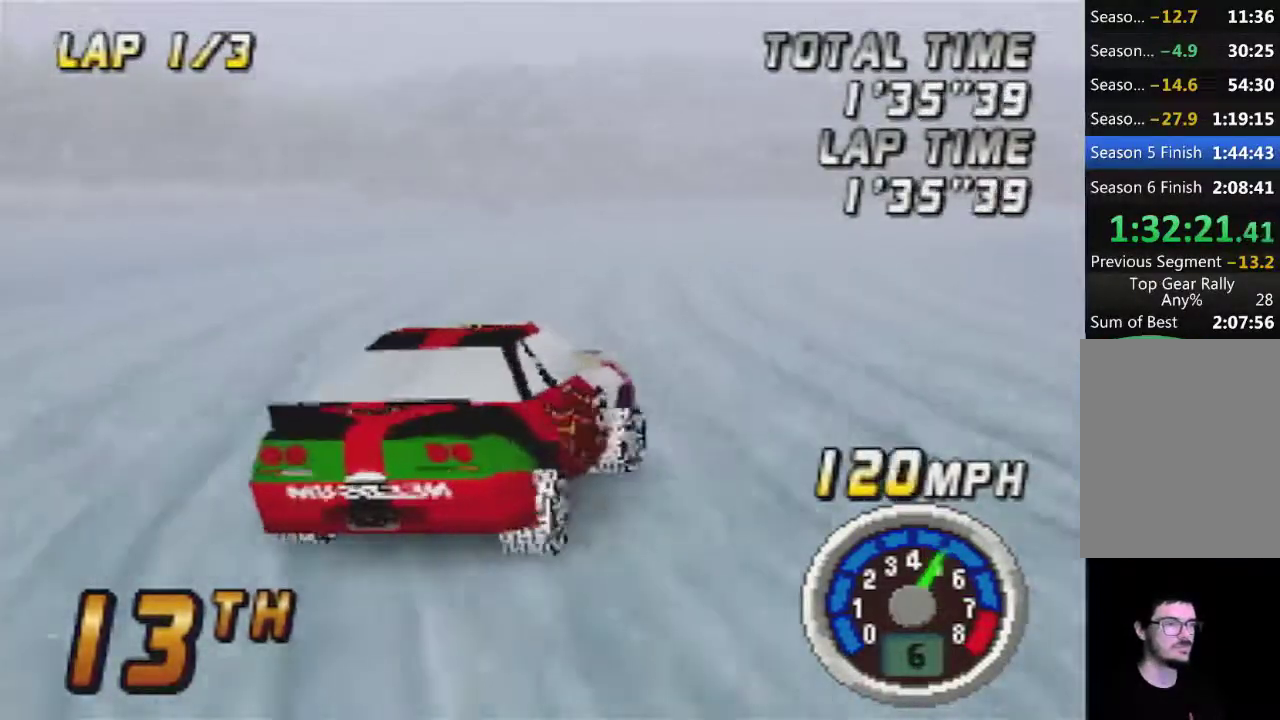
{"buttons": [], "left_stick": "right", "events": [[50, "left_stick", "left"], [267, "left_stick", "center"], [350, "left_stick", "right"]]}
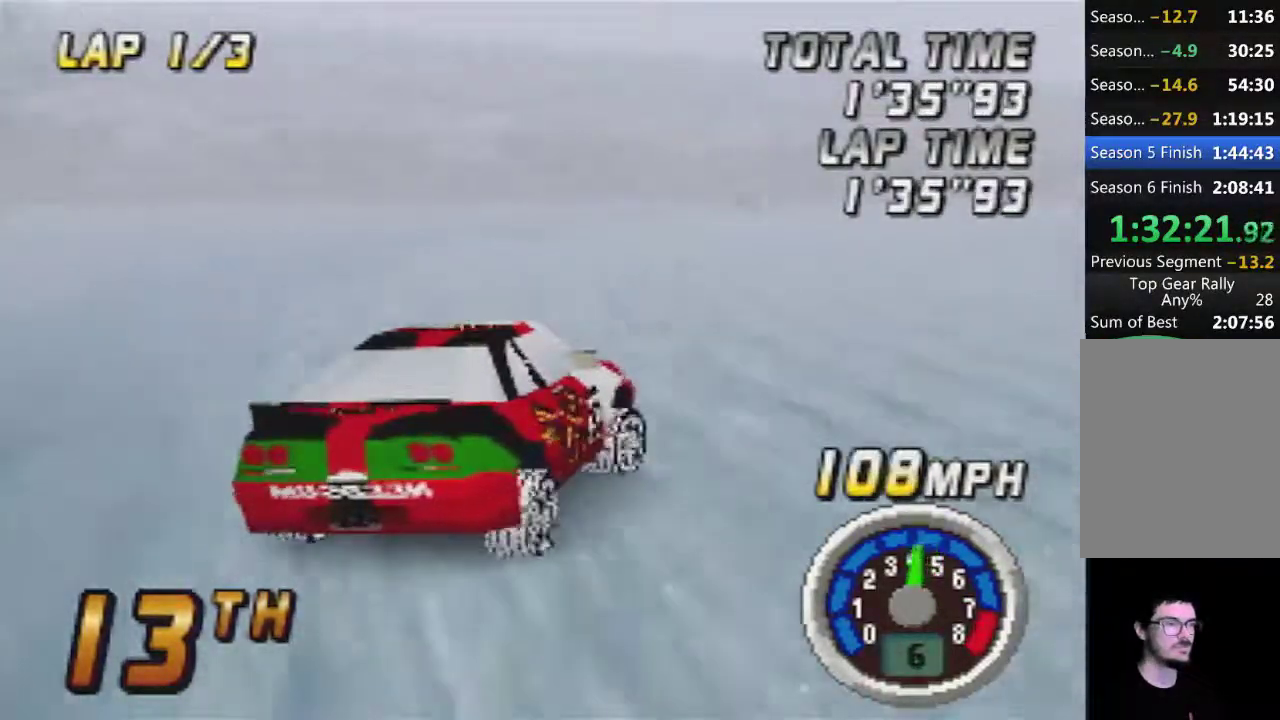
{"buttons": [], "left_stick": "center", "events": [[233, "left_stick", "center"], [317, "left_stick", "left"], [483, "left_stick", "center"]]}
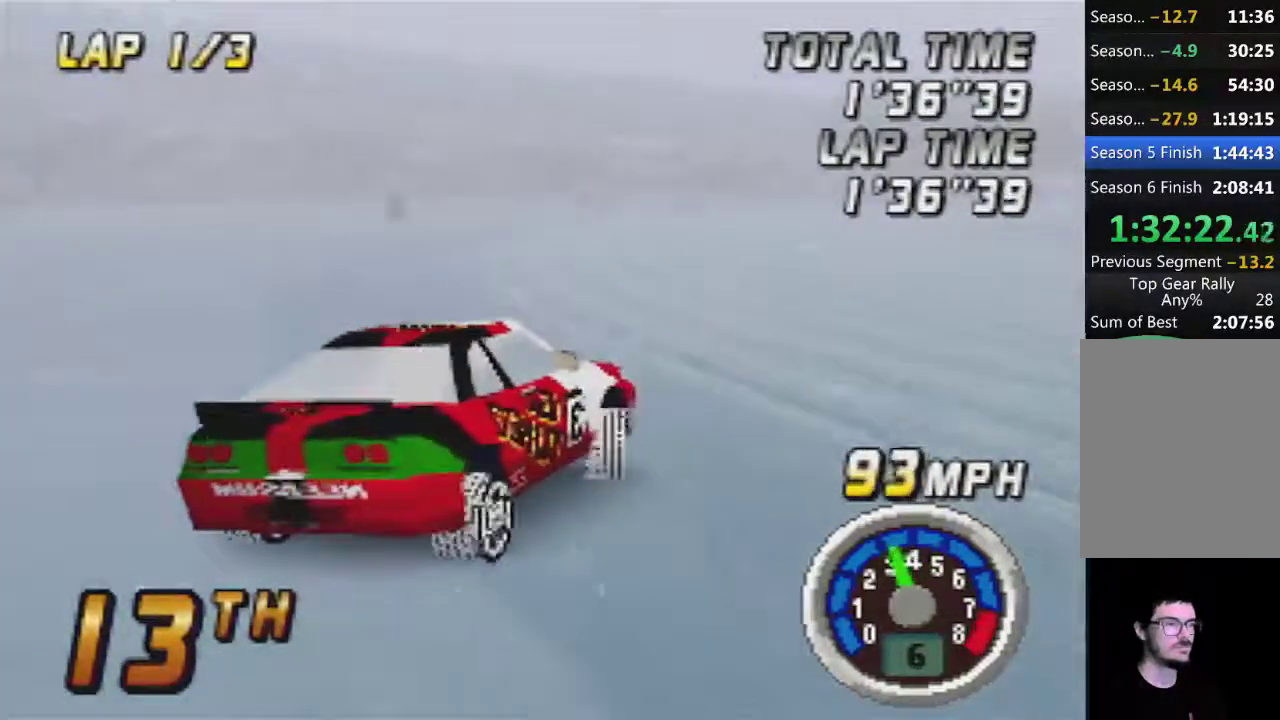
{"buttons": [], "left_stick": "center", "events": [[133, "left_stick", "right"], [383, "left_stick", "center"]]}
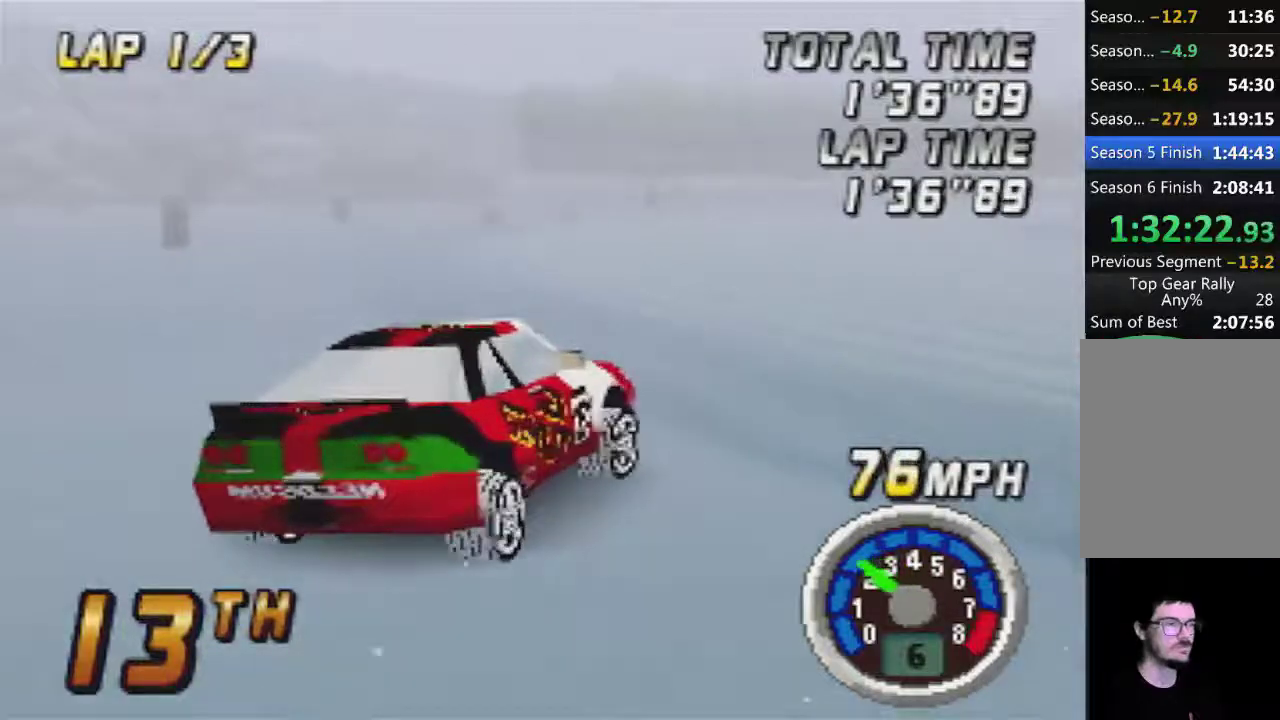
{"buttons": [], "left_stick": "center", "events": [[200, "left_stick", "left"], [350, "left_stick", "center"]]}
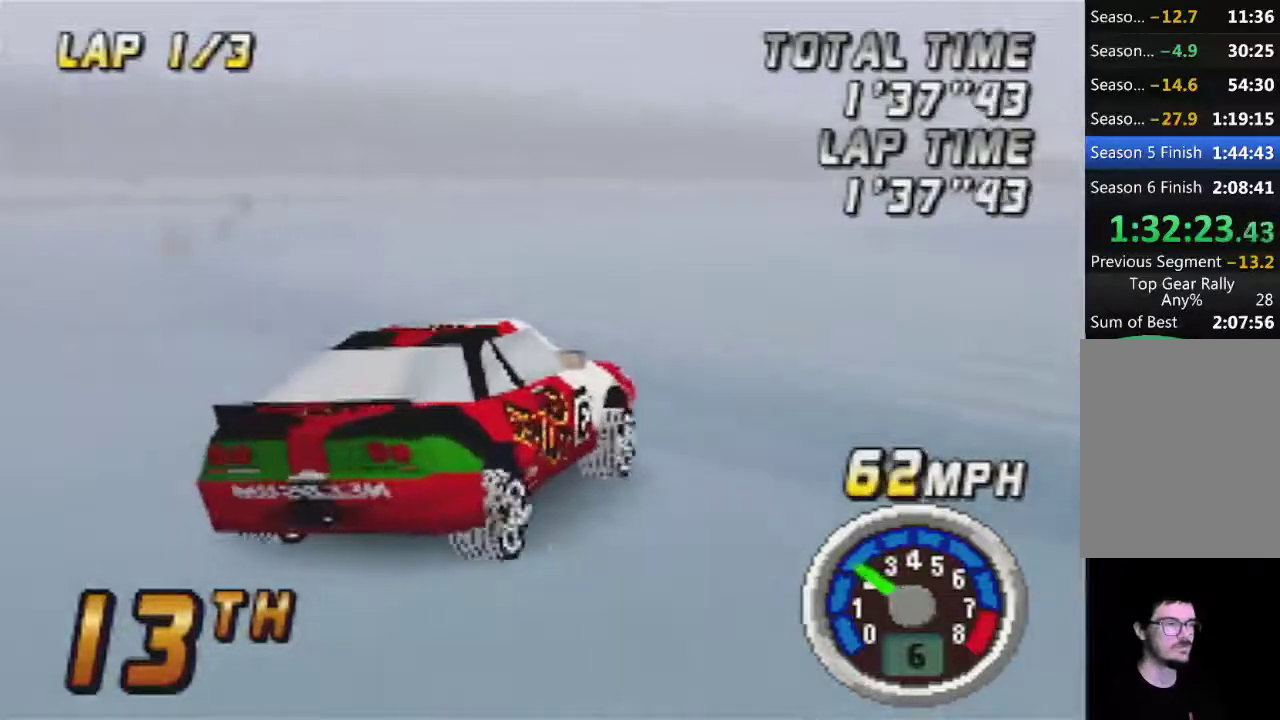
{"buttons": [], "left_stick": "center", "events": [[317, "left_stick", "left"], [383, "left_stick", "center"]]}
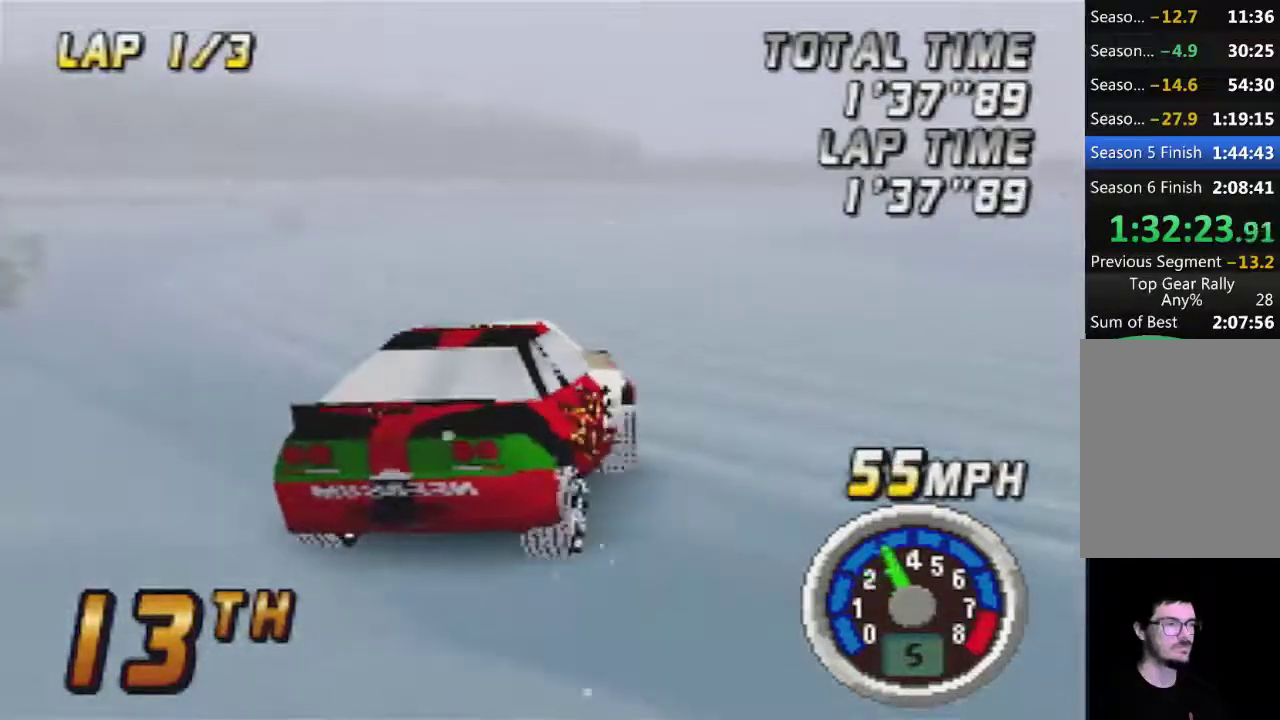
{"buttons": [], "left_stick": "center", "events": []}
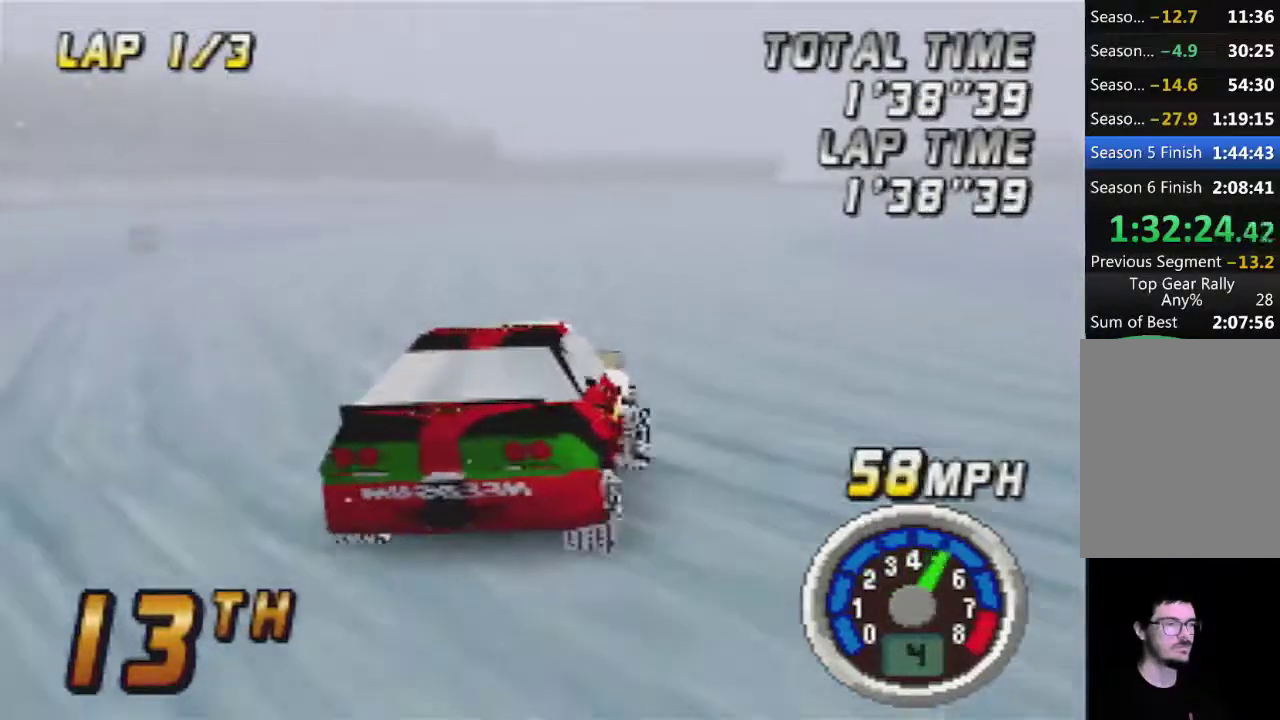
{"buttons": [], "left_stick": "center", "events": []}
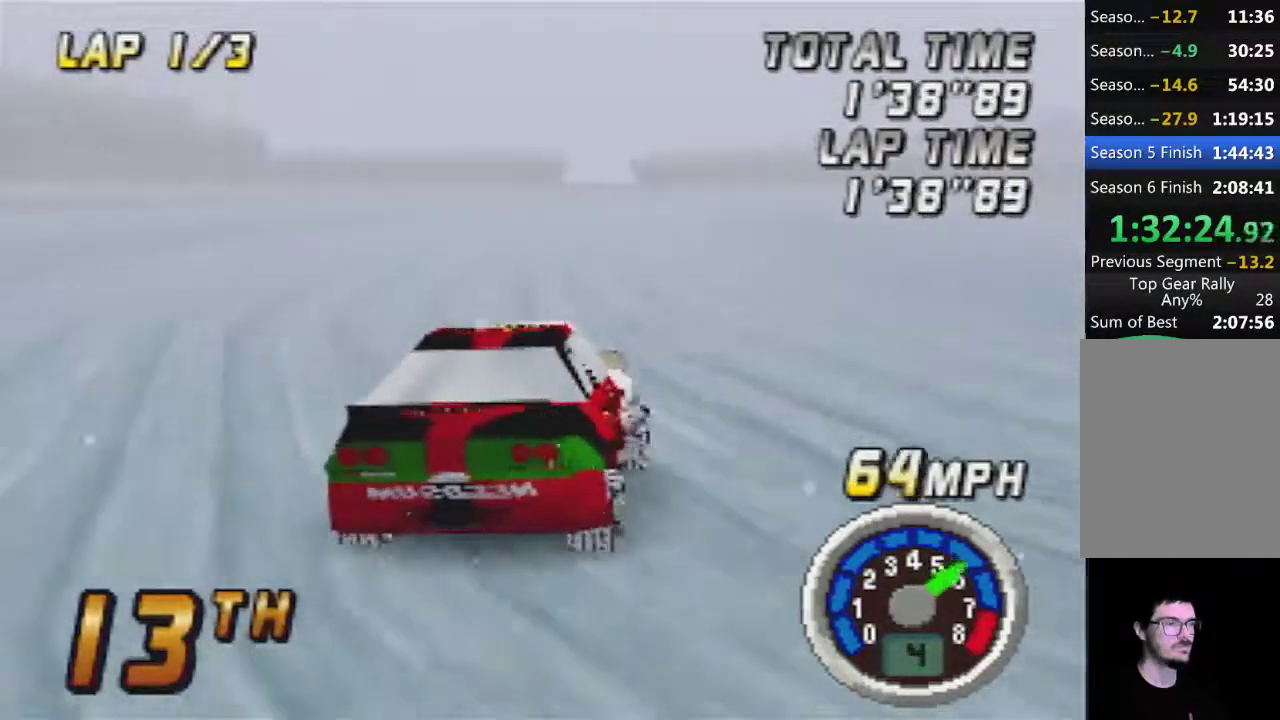
{"buttons": [], "left_stick": "center", "events": []}
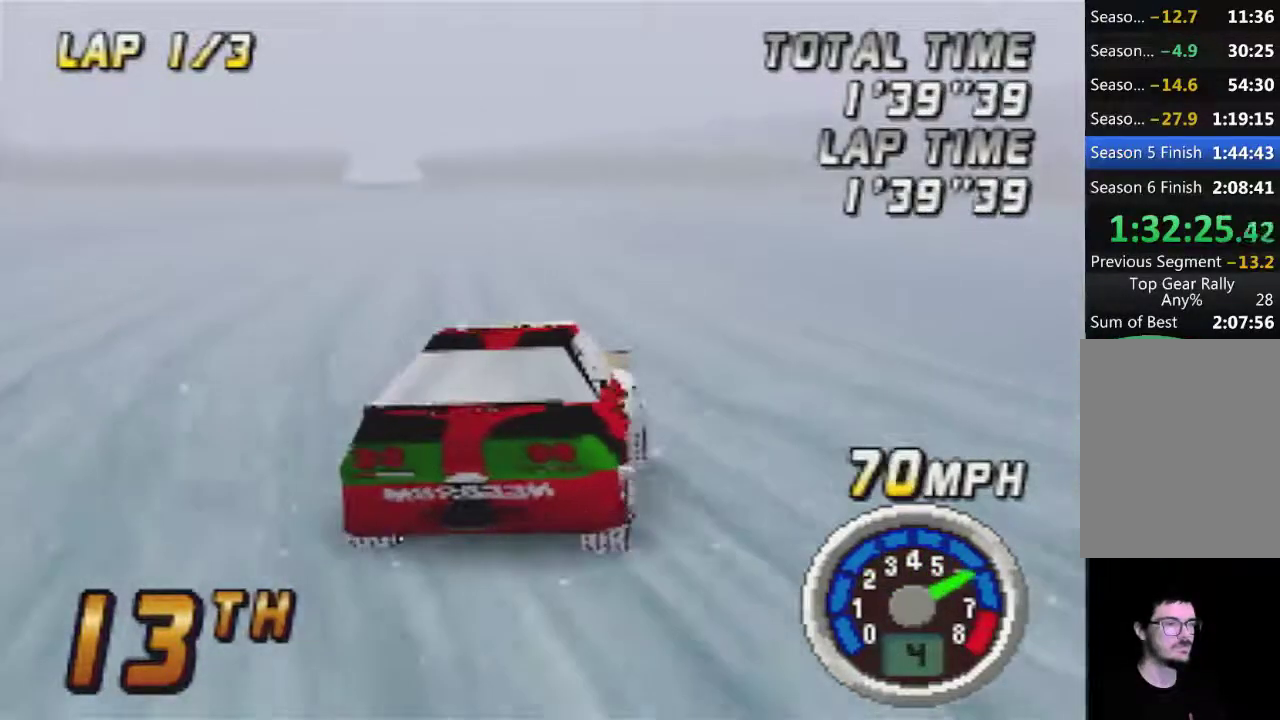
{"buttons": [], "left_stick": "left", "events": [[483, "left_stick", "left"]]}
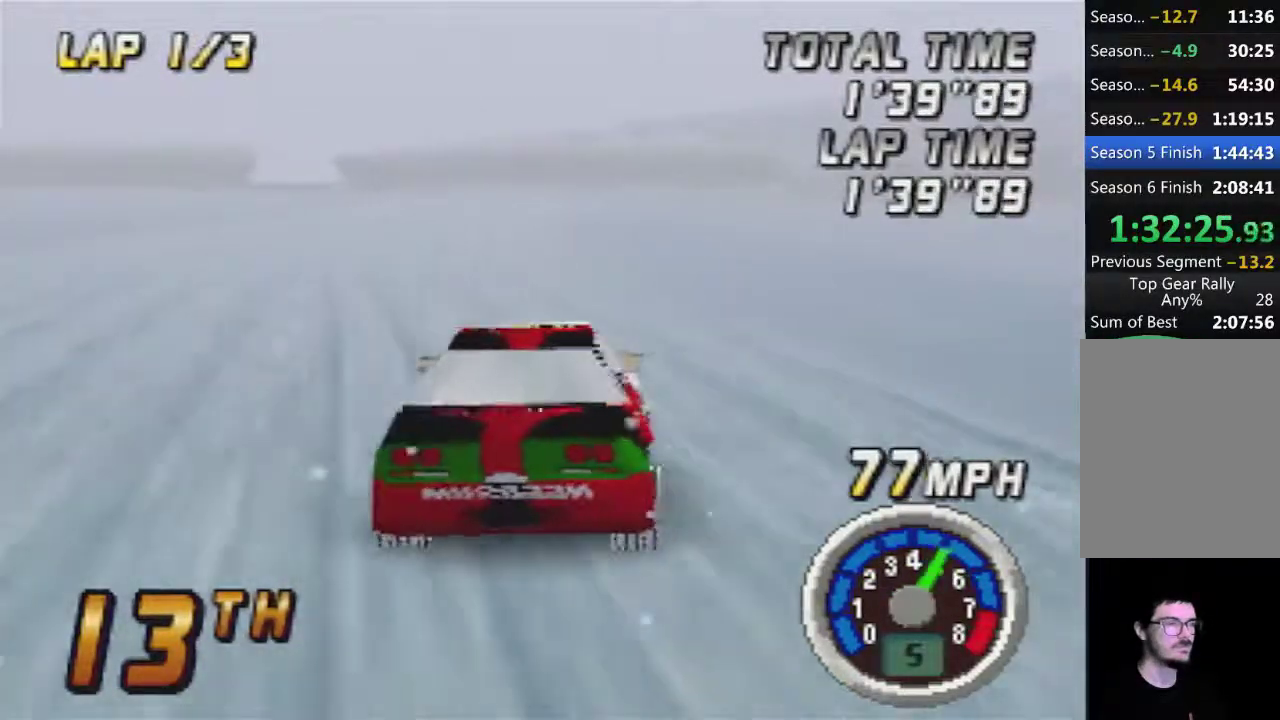
{"buttons": [], "left_stick": "center", "events": [[100, "left_stick", "center"]]}